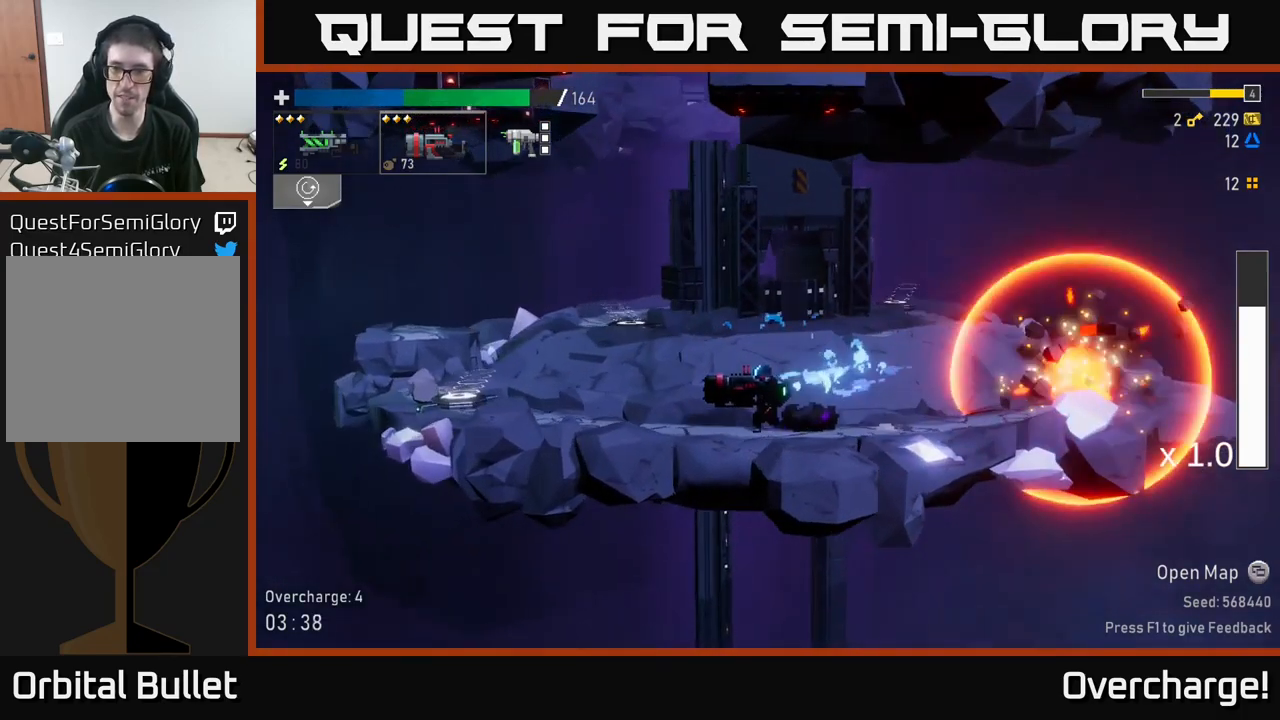
Gameplay with a controller (Xbox layout); each line is a JSON object with the inputs held at the frame after it. "events" lists button and stick changes between this image and that frame as [ms after this image, input, new state], when the widget could be followed in between. Not read: right_stick.
{"buttons": [], "left_stick": "center", "events": [[217, "left_stick", "center"], [250, "L2", "down"], [350, "R2", "down"], [367, "L2", "up"], [434, "R2", "up"]]}
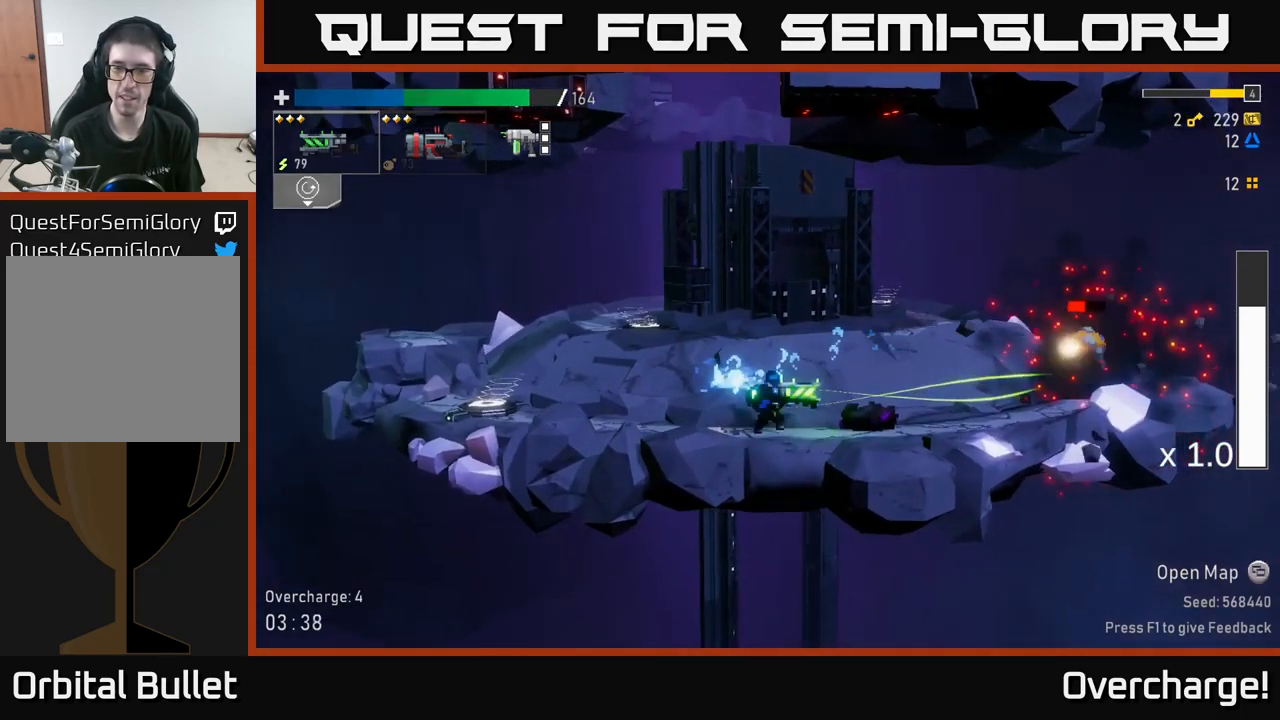
{"buttons": [], "left_stick": "down-left", "events": [[17, "R2", "down"], [117, "R2", "up"], [117, "left_stick", "down"], [217, "R2", "down"], [317, "R2", "up"], [400, "R2", "down"], [467, "R2", "up"], [484, "left_stick", "down-left"]]}
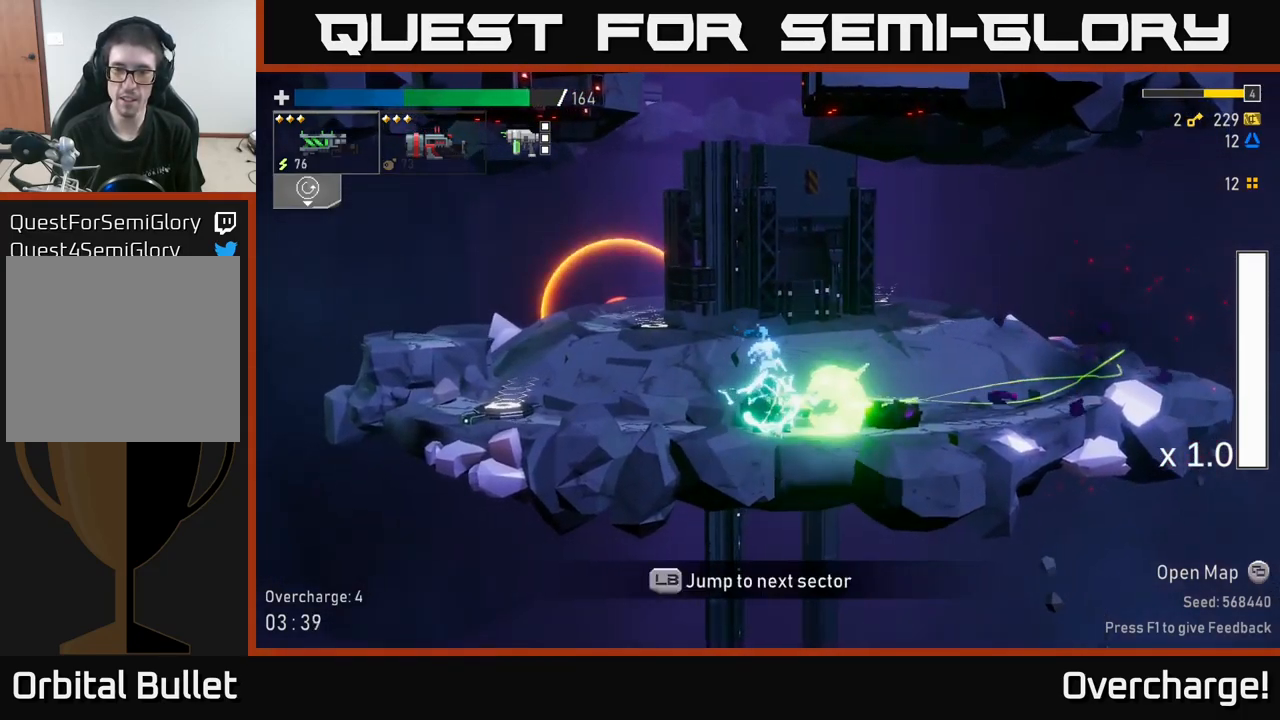
{"buttons": [], "left_stick": "left", "events": [[17, "left_stick", "left"], [67, "left_stick", "up-left"], [184, "X", "down"], [184, "left_stick", "center"], [250, "left_stick", "left"], [384, "X", "up"]]}
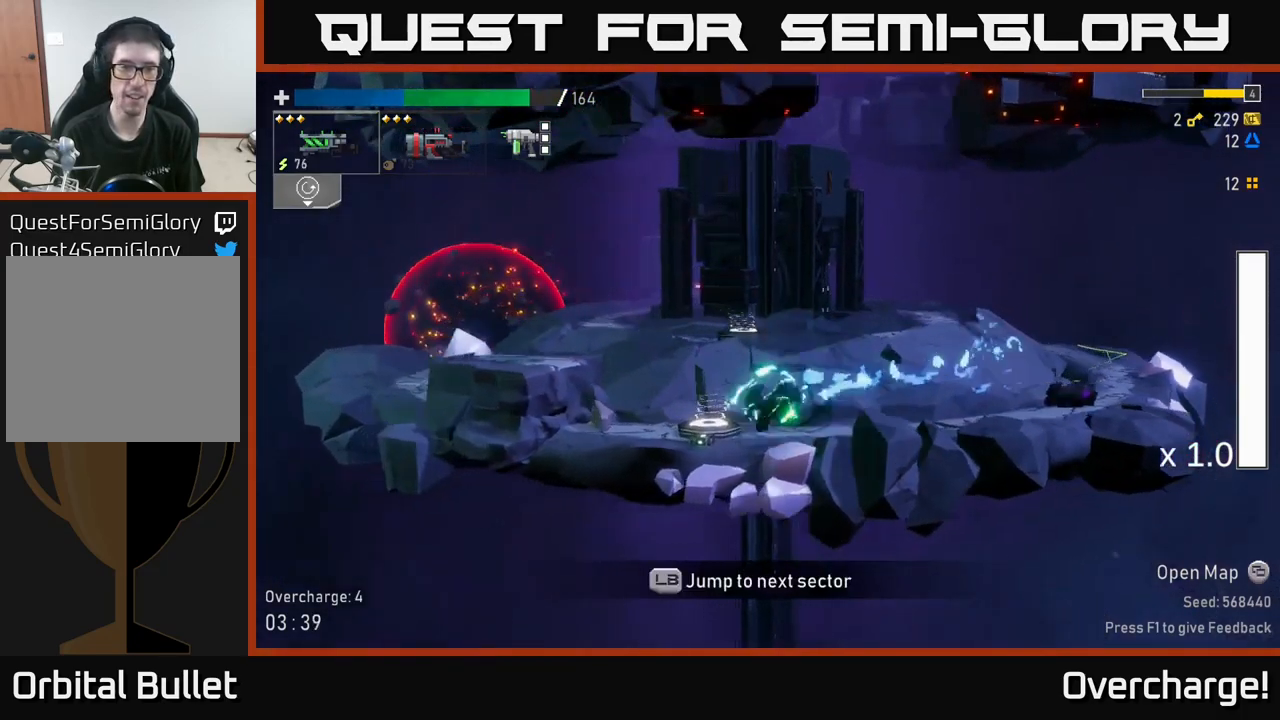
{"buttons": [], "left_stick": "left", "events": [[134, "Y", "down"], [284, "Y", "up"]]}
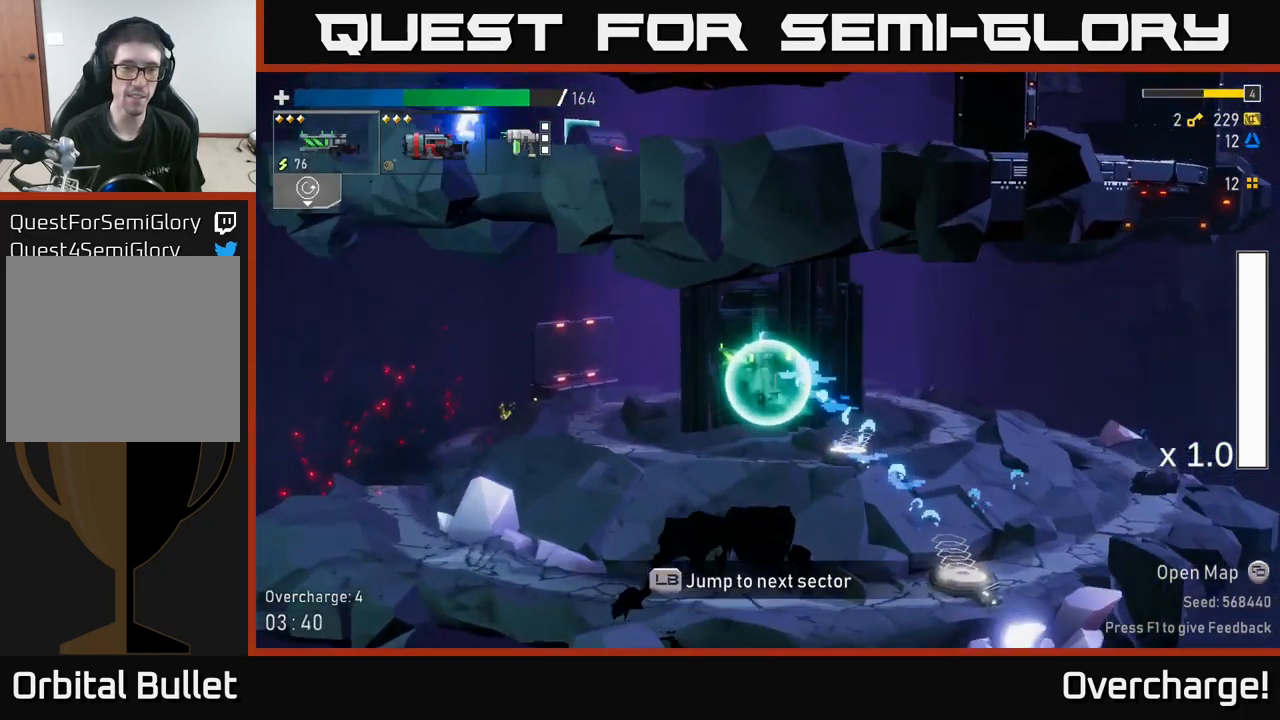
{"buttons": [], "left_stick": "left", "events": []}
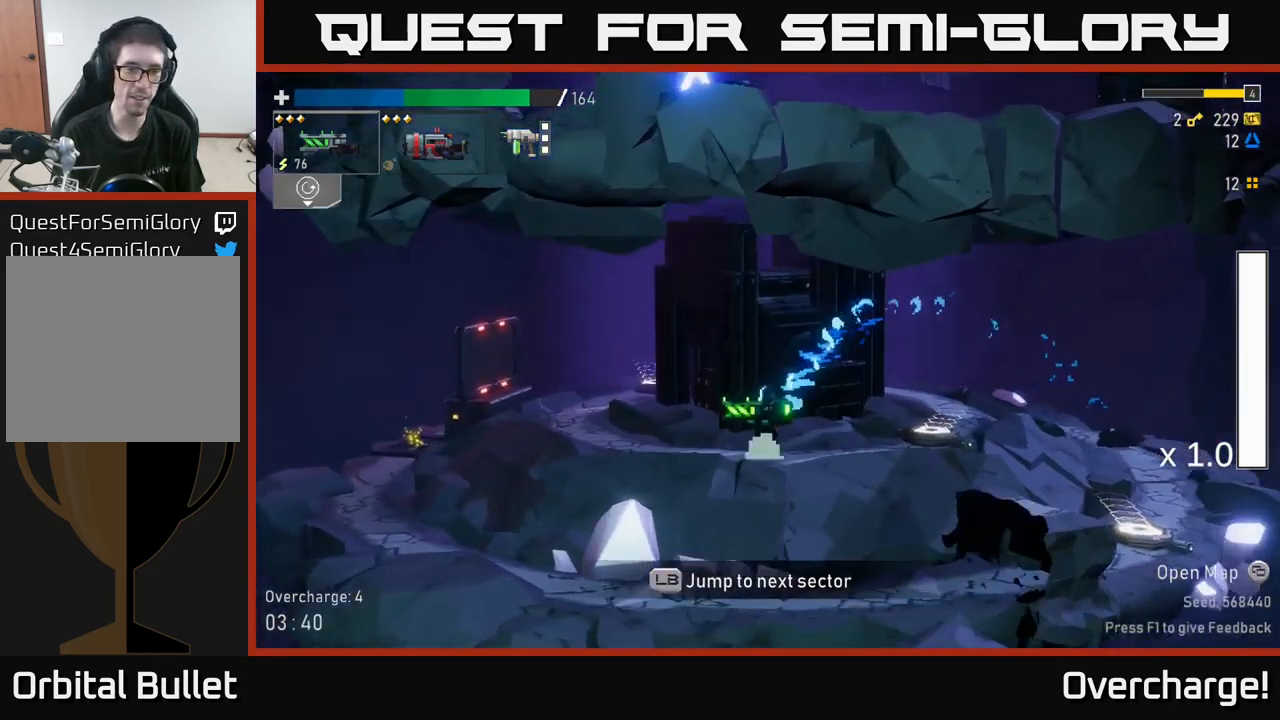
{"buttons": ["SELECT"], "left_stick": "center", "events": [[34, "X", "down"], [284, "X", "up"], [350, "left_stick", "center"], [467, "SELECT", "down"]]}
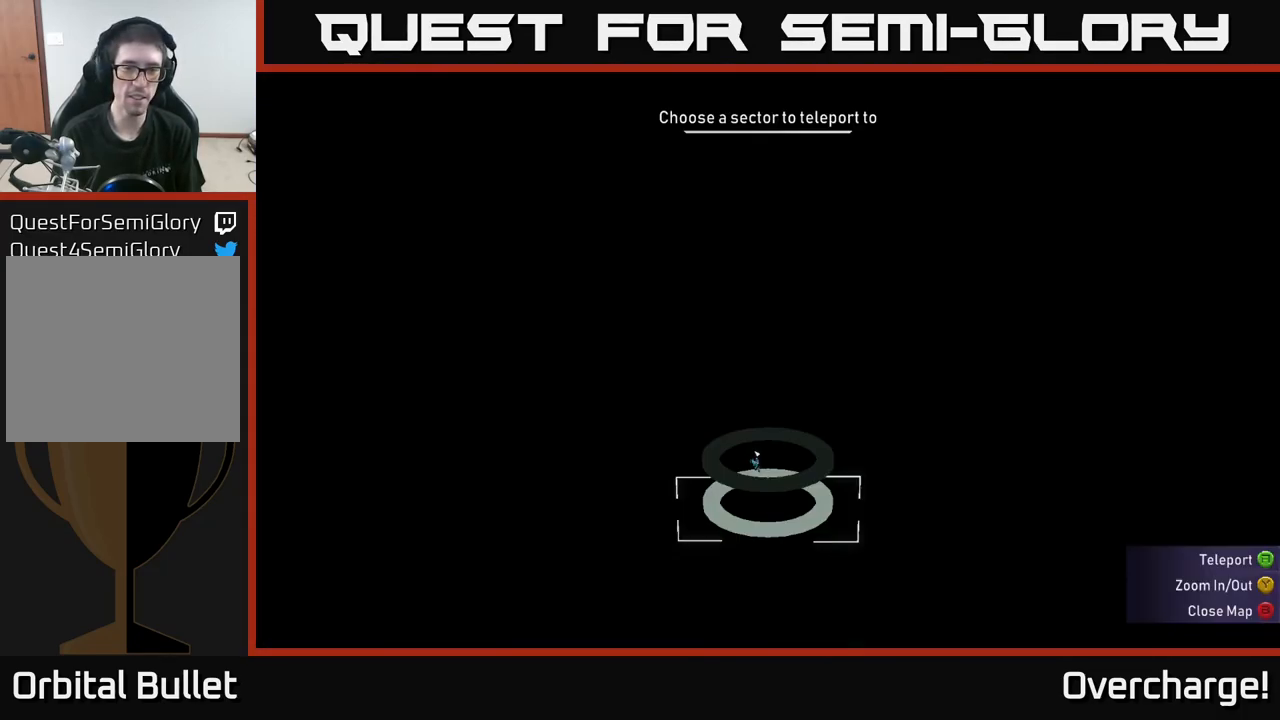
{"buttons": [], "left_stick": "center", "events": [[134, "SELECT", "up"]]}
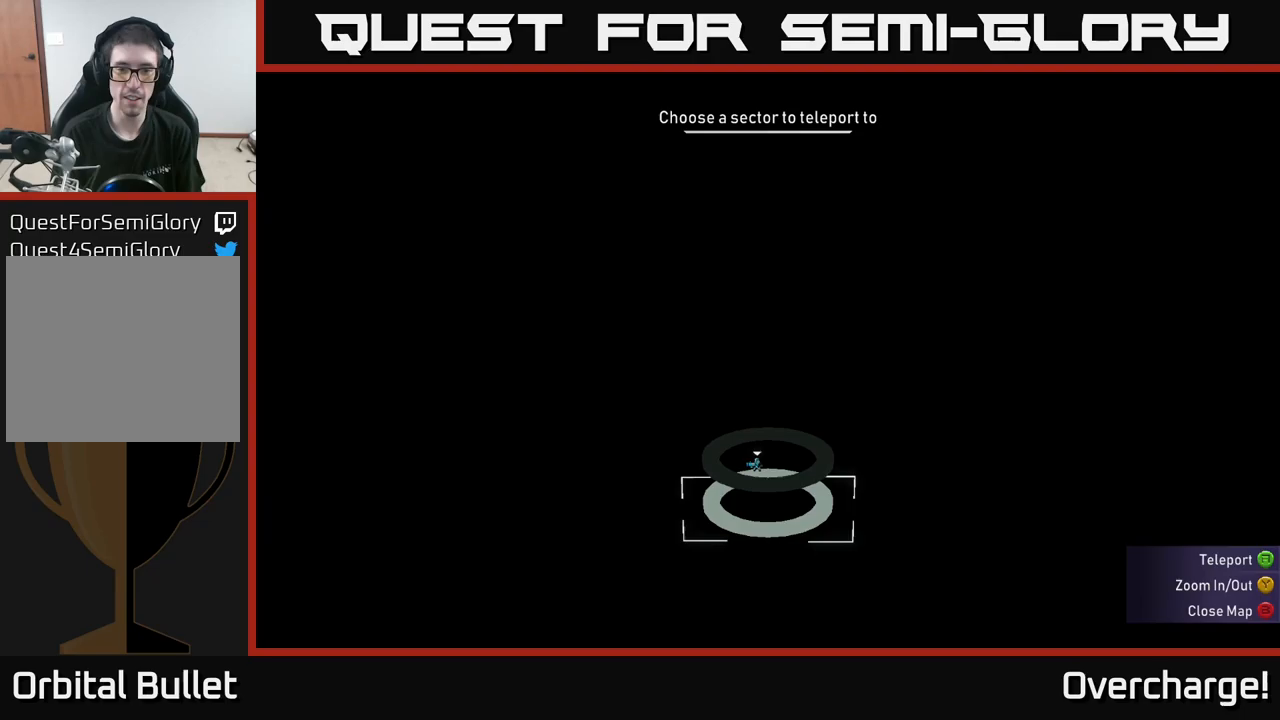
{"buttons": [], "left_stick": "left", "events": [[33, "SELECT", "down"], [67, "SELECT", "up"], [167, "left_stick", "left"]]}
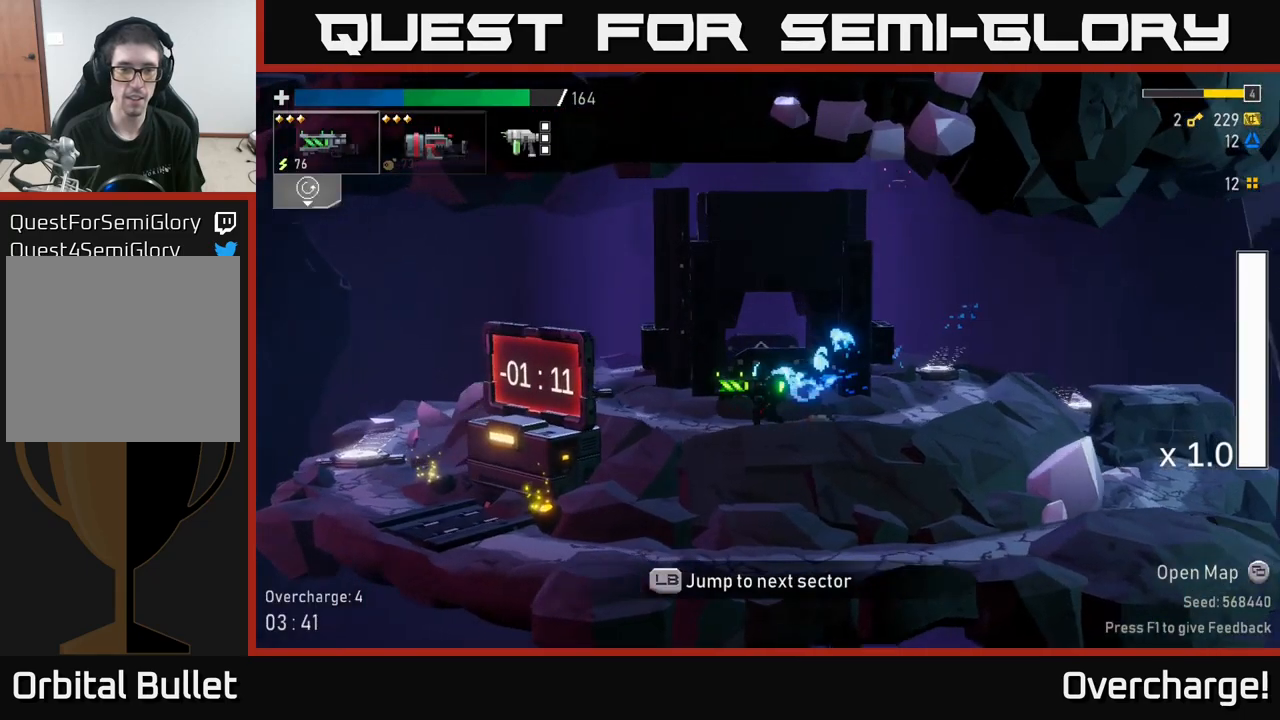
{"buttons": [], "left_stick": "left", "events": [[267, "L1", "down"], [383, "L1", "up"]]}
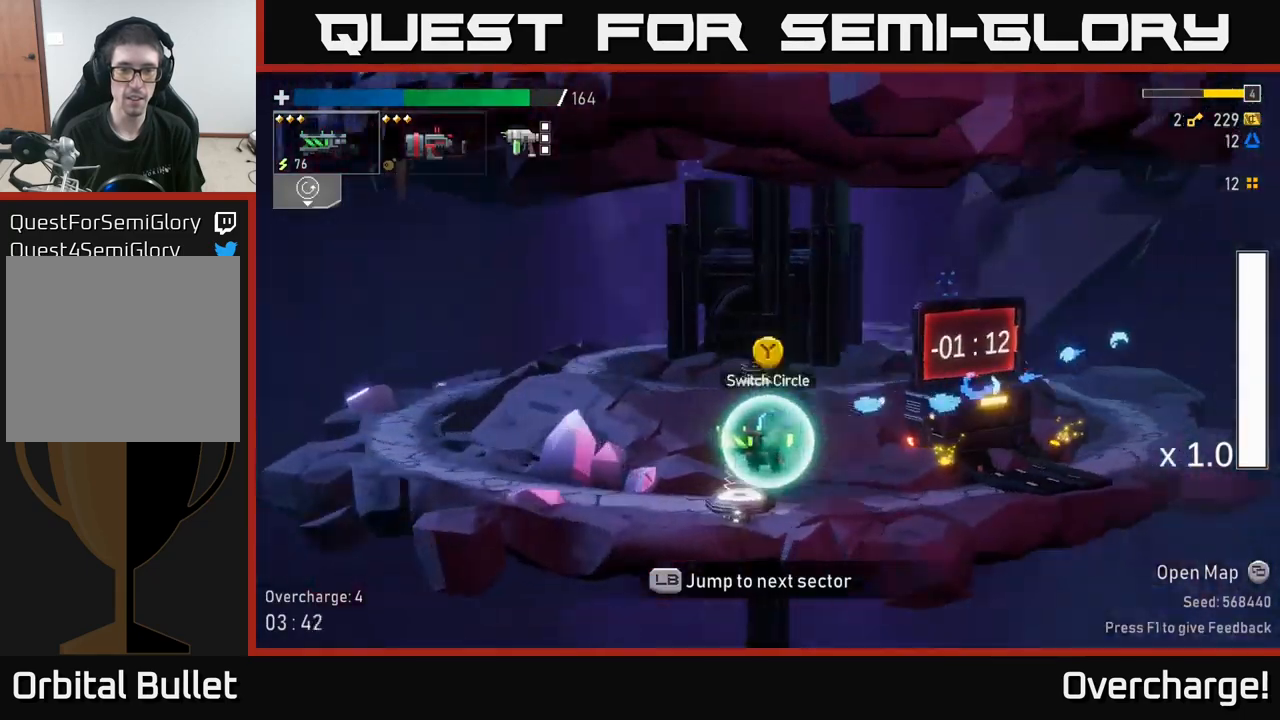
{"buttons": [], "left_stick": "center", "events": [[183, "left_stick", "center"]]}
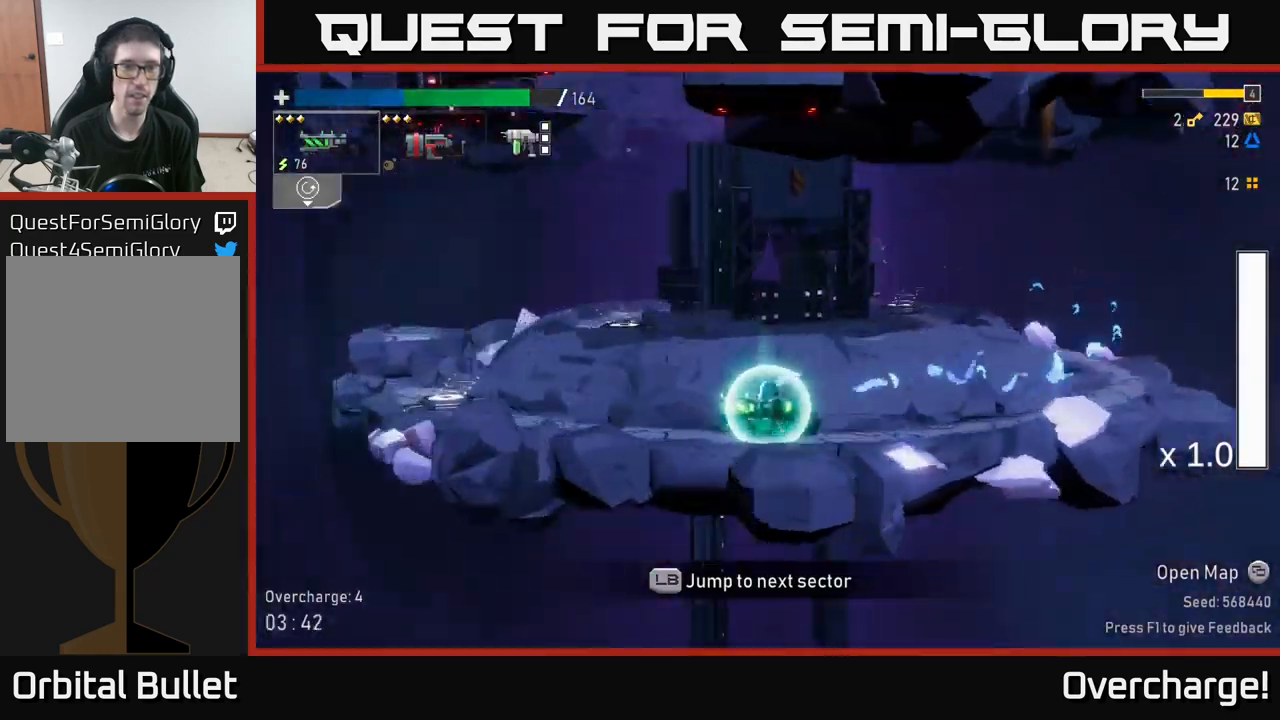
{"buttons": [], "left_stick": "center", "events": []}
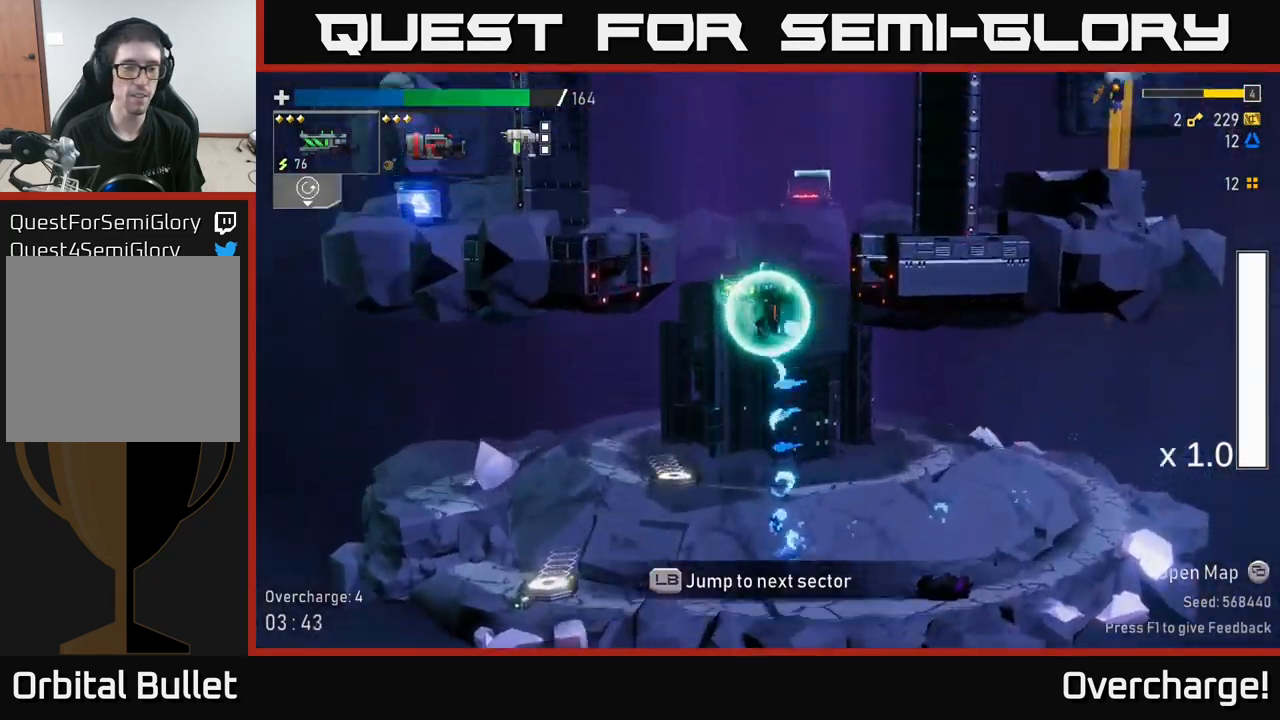
{"buttons": ["R2"], "left_stick": "left", "events": [[183, "left_stick", "left"], [333, "L2", "down"], [450, "R2", "down"], [483, "L2", "up"]]}
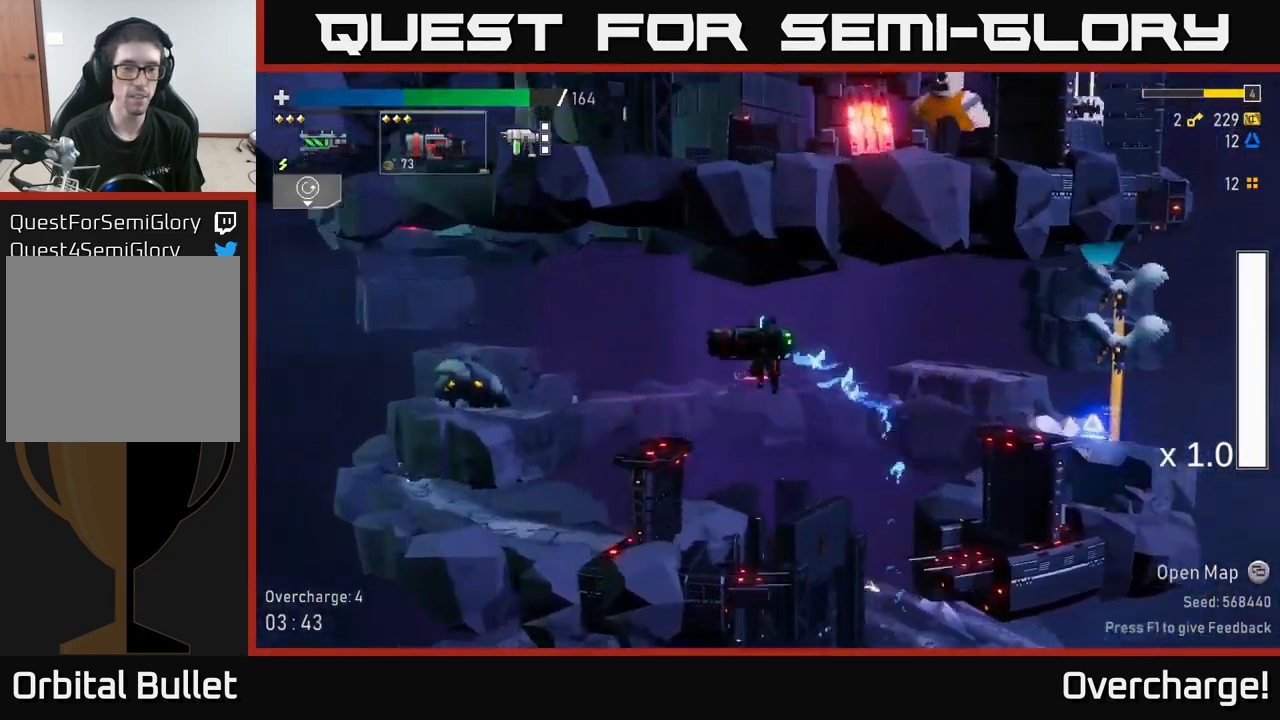
{"buttons": ["R2"], "left_stick": "center", "events": [[17, "left_stick", "center"]]}
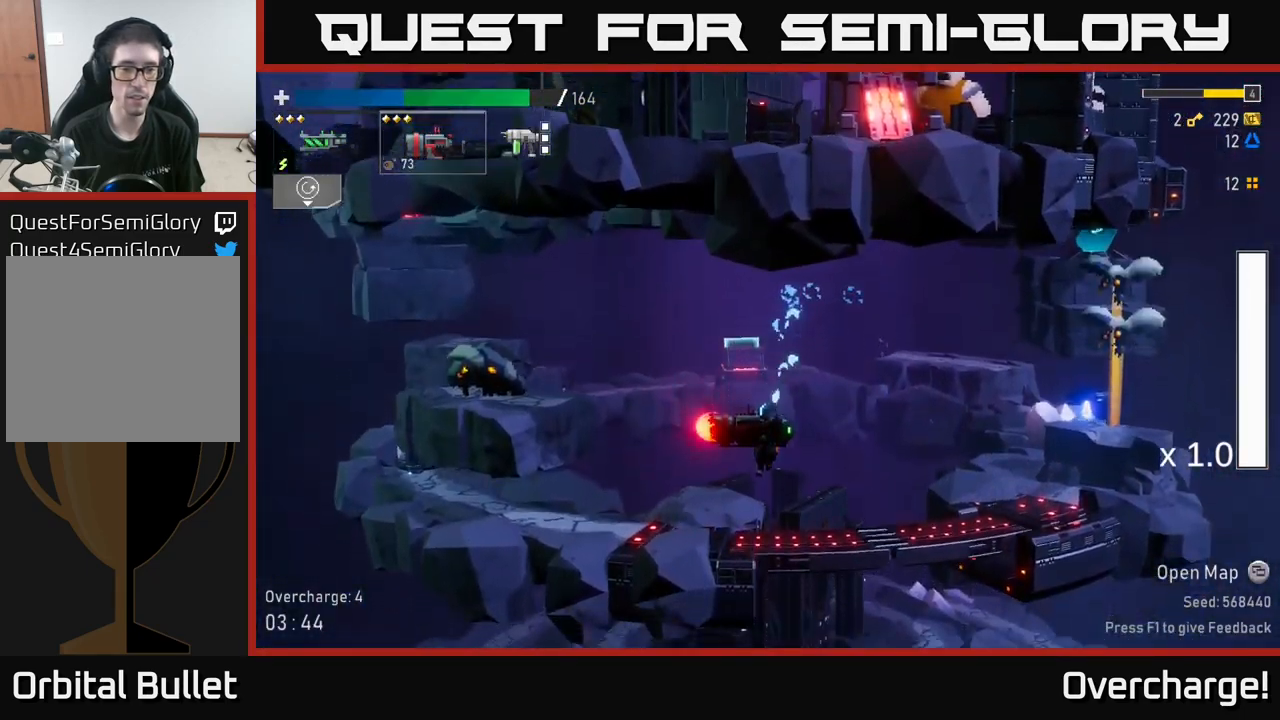
{"buttons": ["A", "R2"], "left_stick": "center", "events": [[217, "A", "down"], [367, "A", "up"], [433, "A", "down"]]}
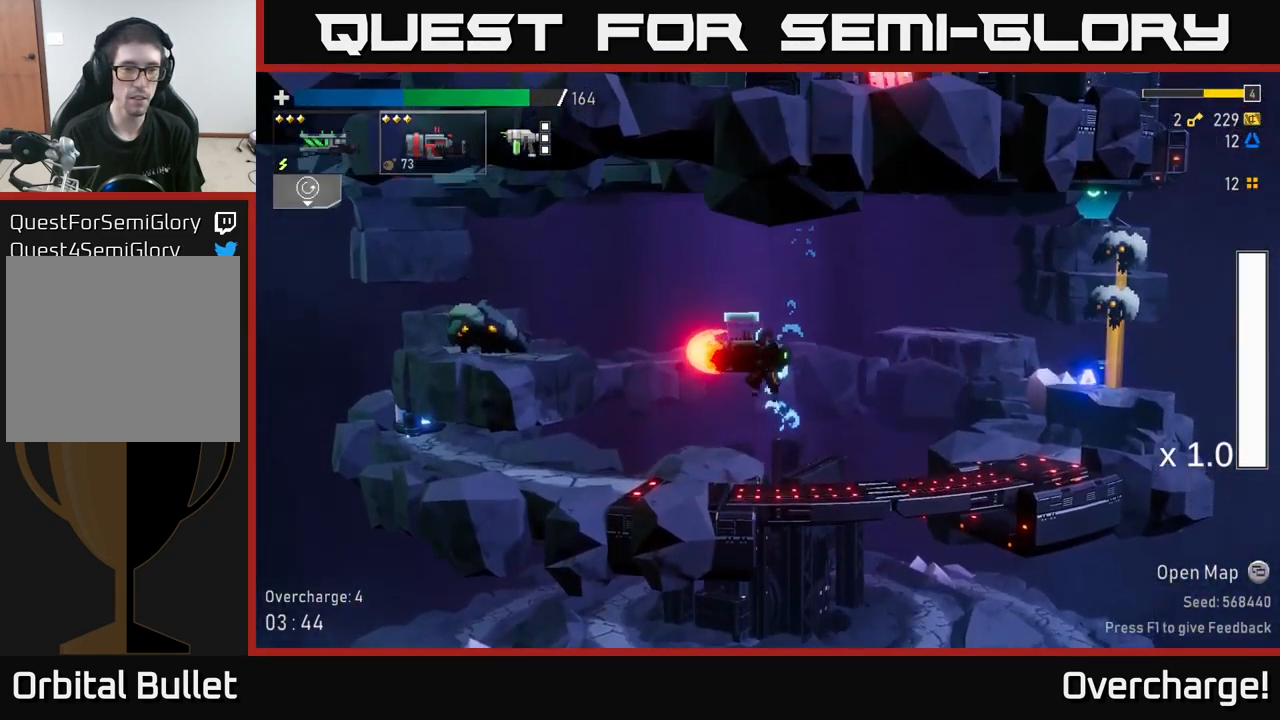
{"buttons": [], "left_stick": "center", "events": [[150, "A", "up"], [150, "R2", "up"]]}
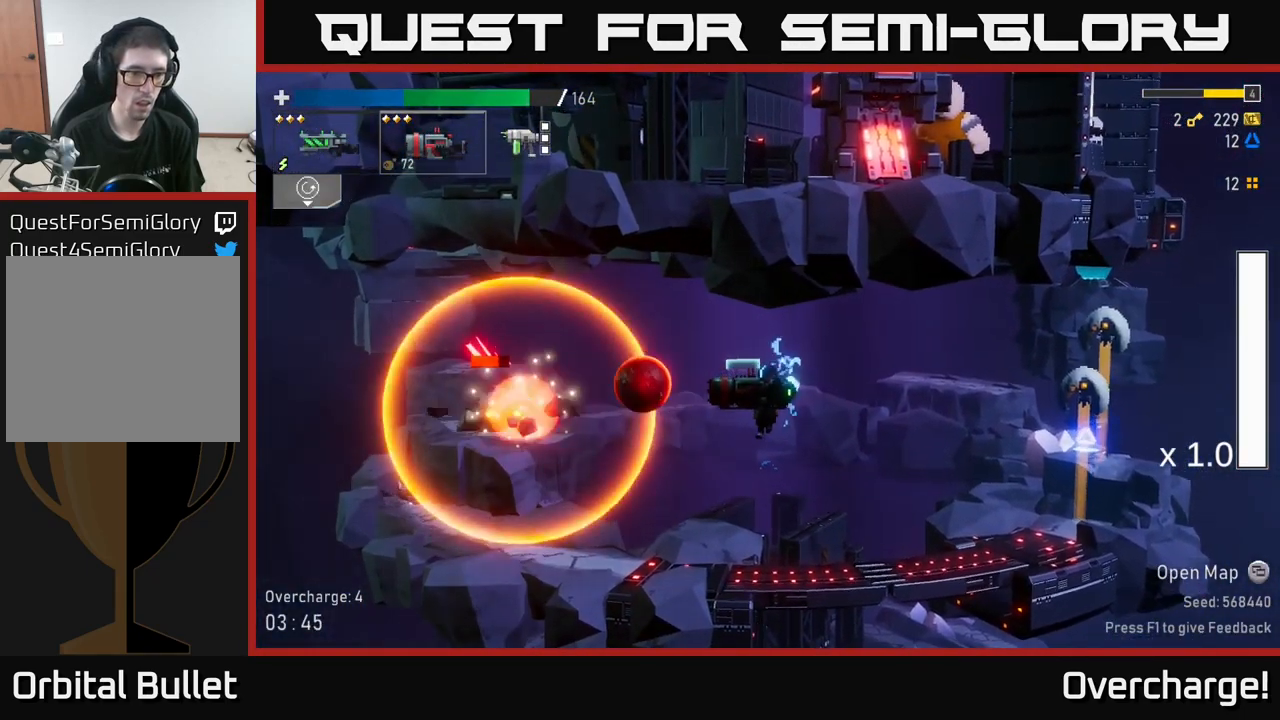
{"buttons": ["R2"], "left_stick": "center", "events": [[233, "R2", "down"]]}
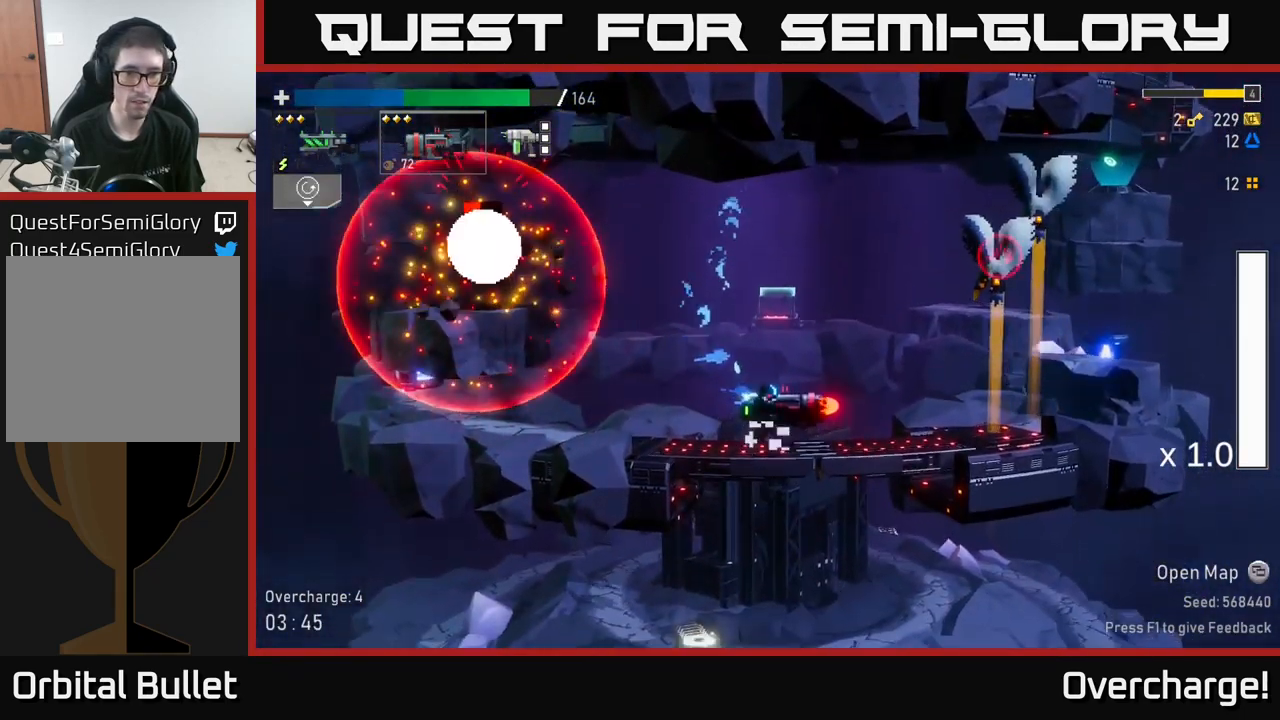
{"buttons": ["R2"], "left_stick": "center", "events": []}
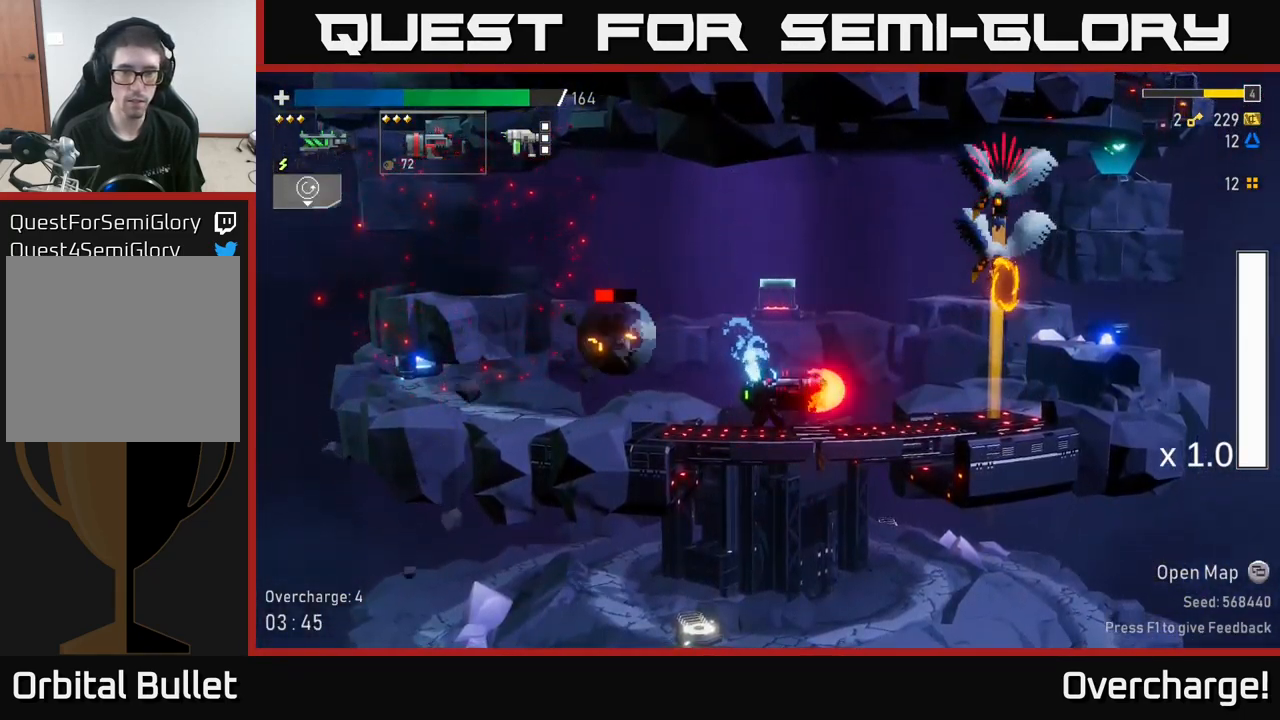
{"buttons": [], "left_stick": "center", "events": [[17, "left_stick", "left"], [50, "X", "down"], [166, "X", "up"], [283, "left_stick", "center"], [466, "R2", "up"]]}
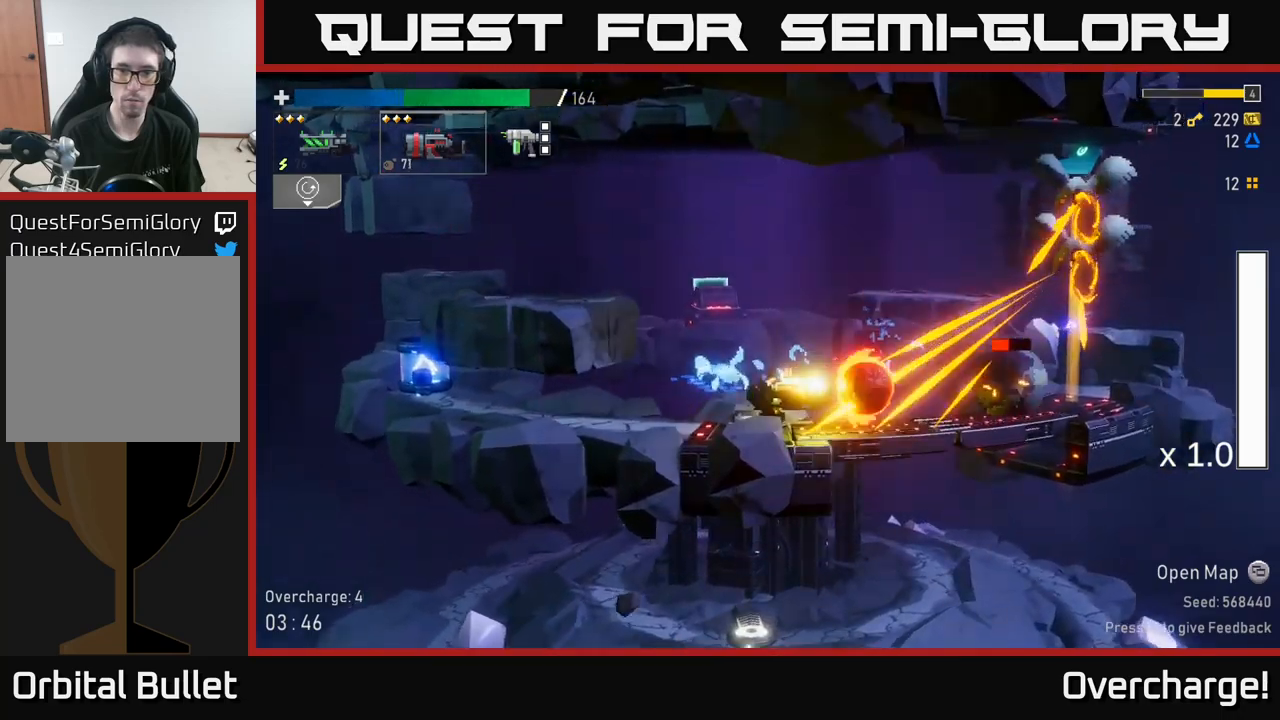
{"buttons": ["R2"], "left_stick": "center", "events": [[317, "X", "down"], [317, "left_stick", "left"], [400, "R2", "down"], [467, "X", "up"], [467, "left_stick", "center"]]}
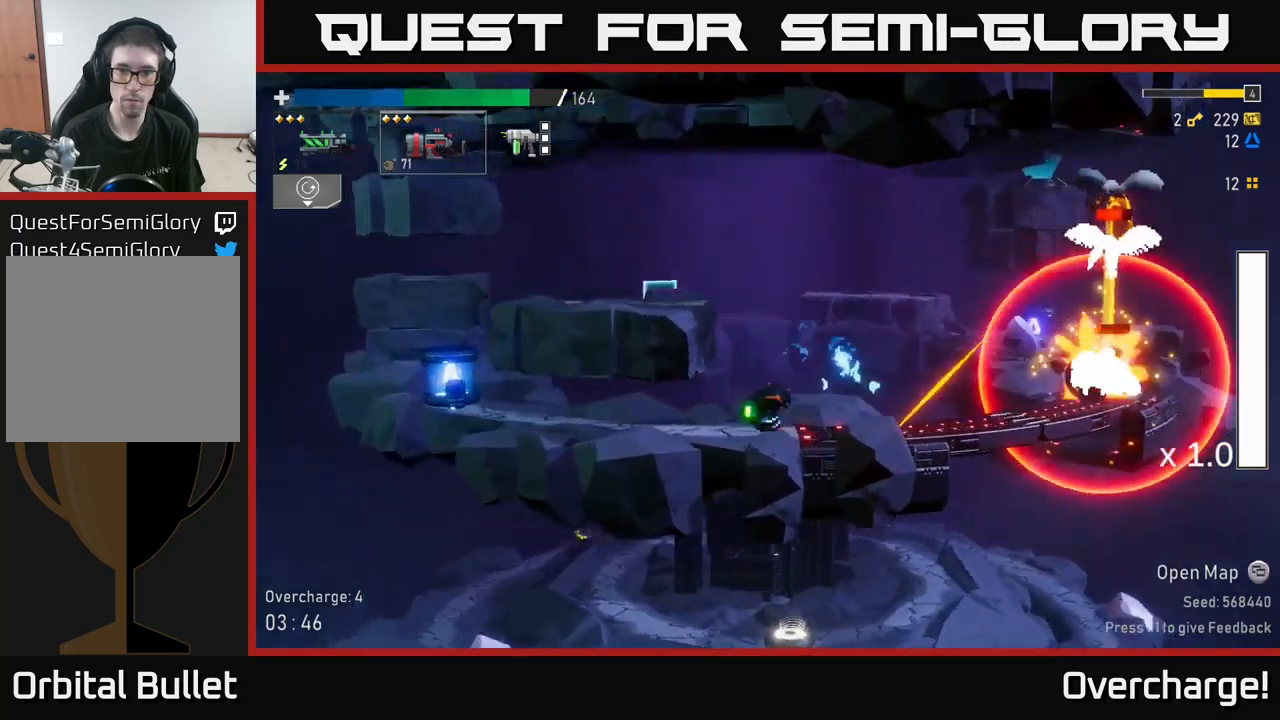
{"buttons": ["A", "R2"], "left_stick": "center"}
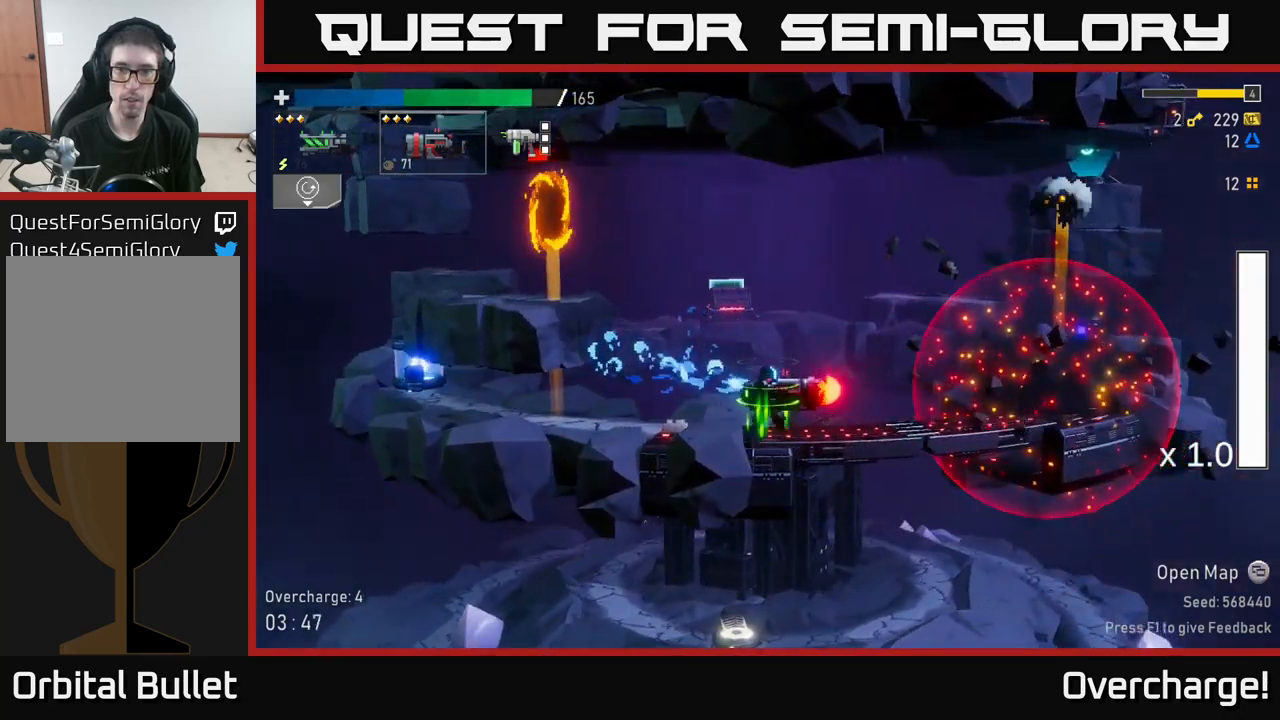
{"buttons": ["A", "R2"], "left_stick": "center", "events": [[167, "A", "up"], [333, "A", "down"]]}